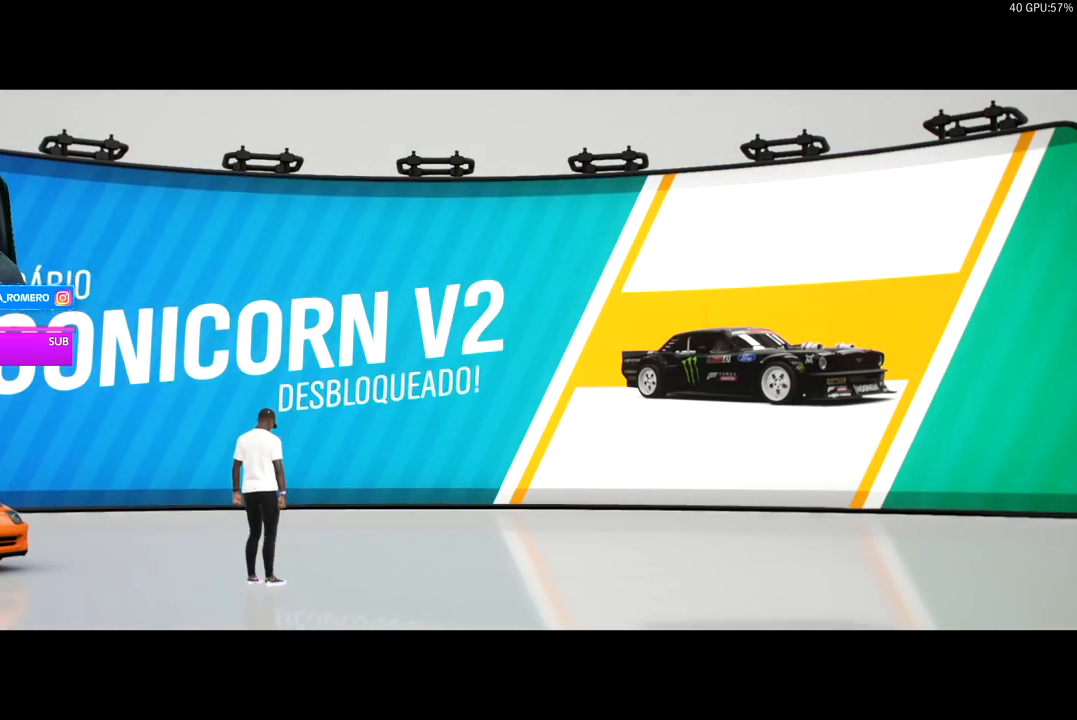
Gameplay with a controller (Xbox layout); each line is a JSON object with the inputs held at the frame after it. "events" lists button and stick changes between this image and that frame as [ms after this image, input, new state], when the widget could be followed in between. Not read: L3.
{"buttons": ["A"], "left_stick": "center", "right_stick": "center", "events": [[83, "A", "down"], [233, "A", "up"], [467, "A", "down"]]}
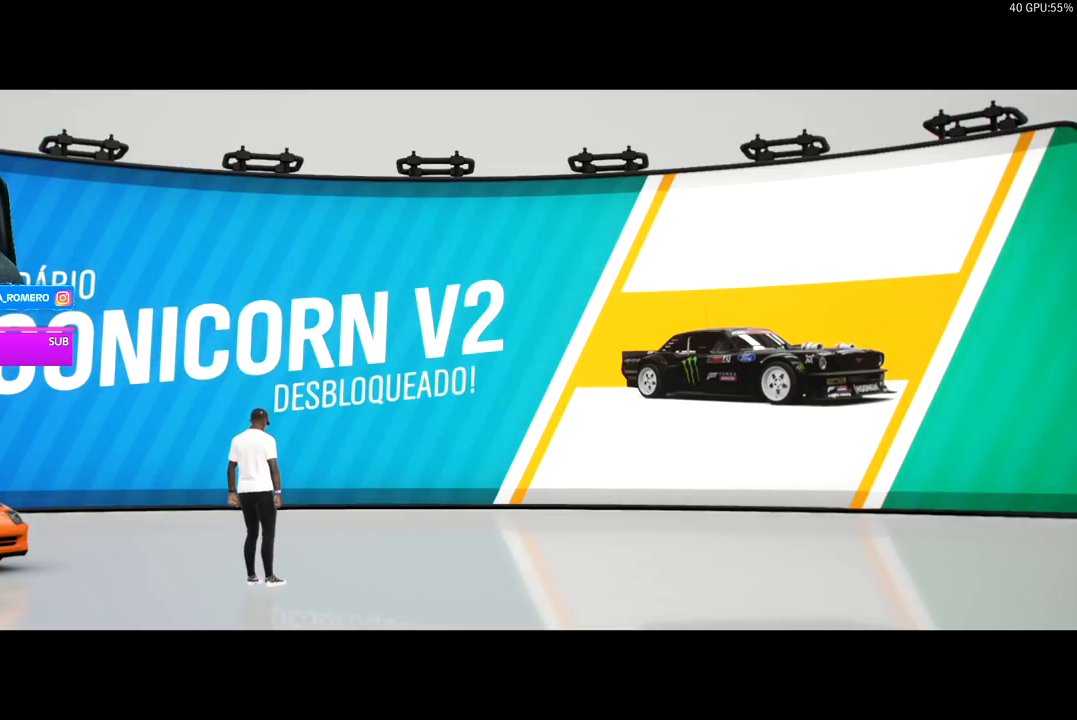
{"buttons": [], "left_stick": "center", "right_stick": "center", "events": [[83, "A", "up"], [333, "A", "down"], [467, "A", "up"]]}
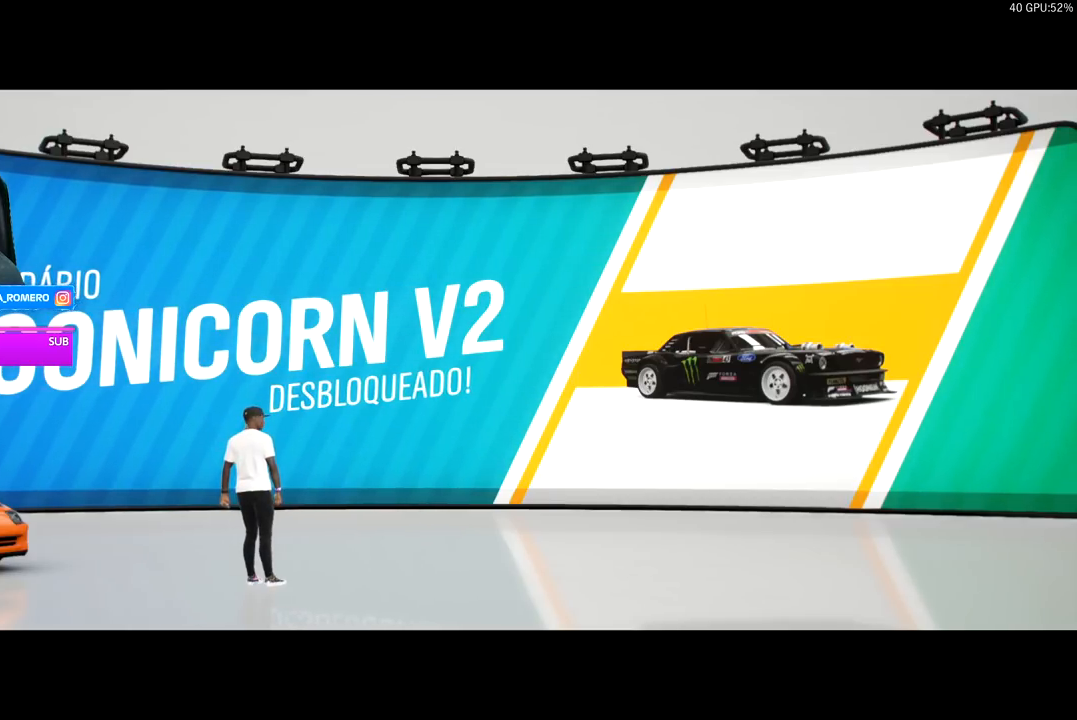
{"buttons": ["A"], "left_stick": "center", "right_stick": "center", "events": [[183, "A", "down"], [300, "A", "up"], [467, "A", "down"]]}
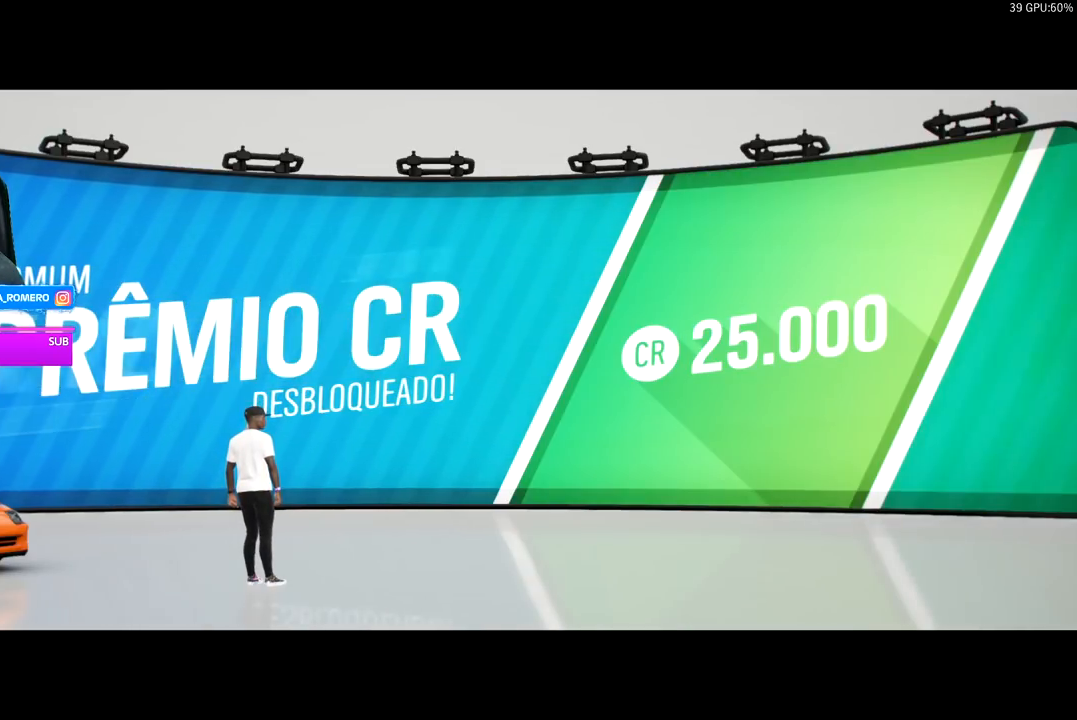
{"buttons": ["A"], "left_stick": "center", "right_stick": "center", "events": [[83, "A", "up"], [217, "A", "down"], [333, "A", "up"], [467, "A", "down"]]}
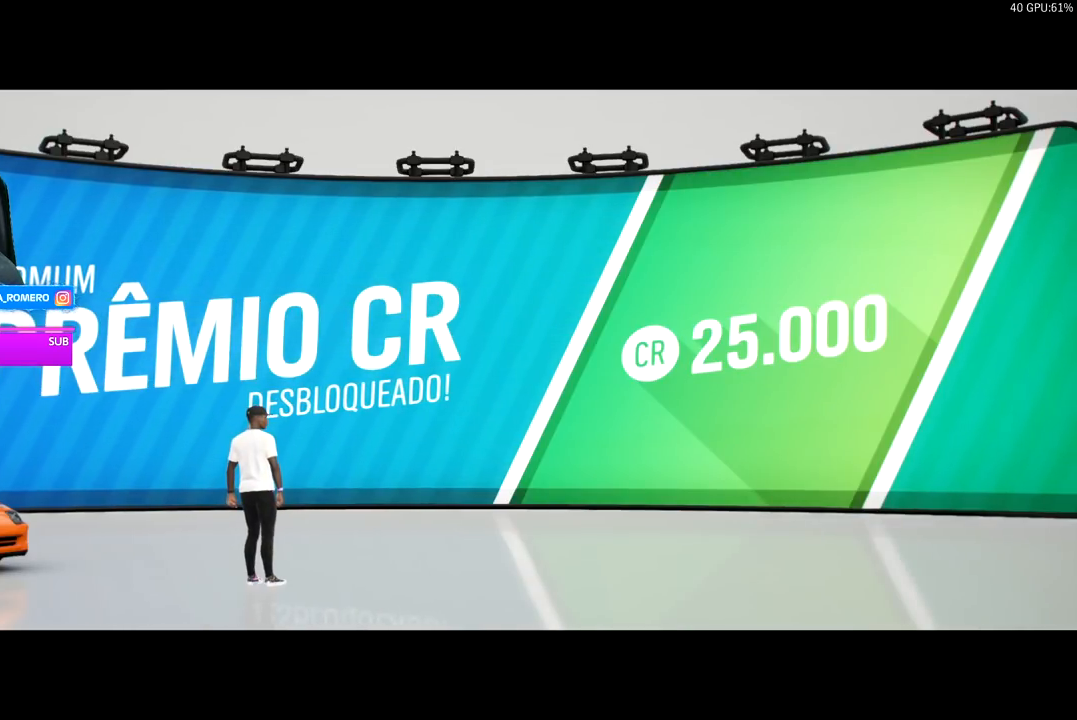
{"buttons": [], "left_stick": "center", "right_stick": "center", "events": [[83, "A", "up"], [267, "A", "down"], [417, "A", "up"]]}
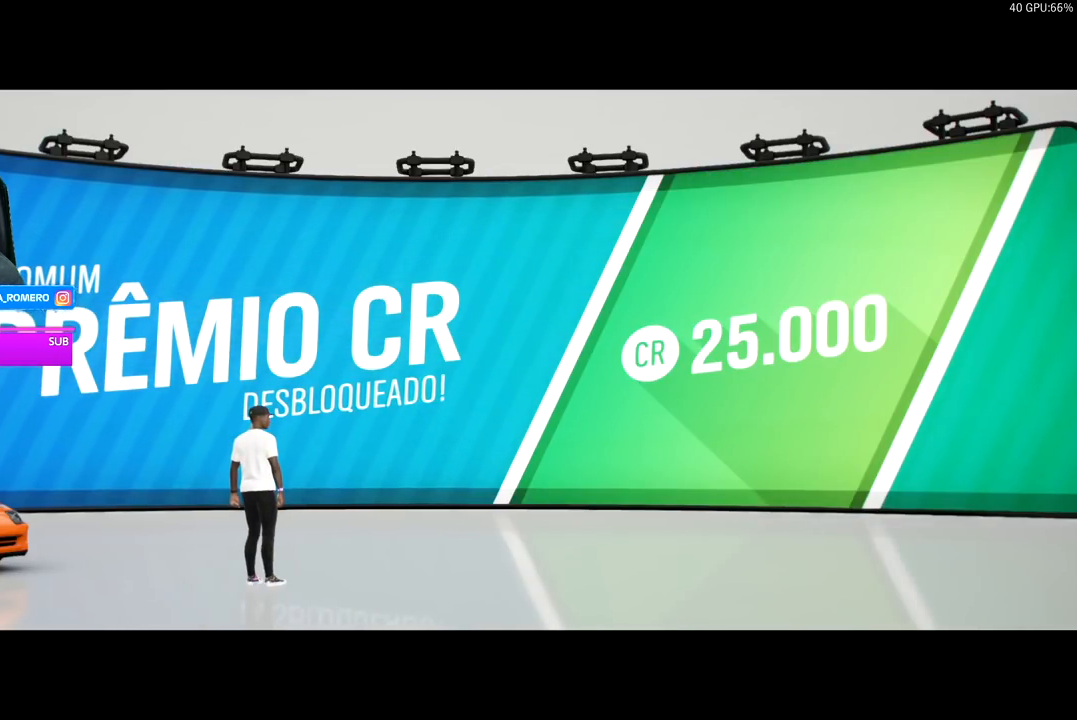
{"buttons": [], "left_stick": "center", "right_stick": "center", "events": [[217, "A", "down"], [367, "A", "up"]]}
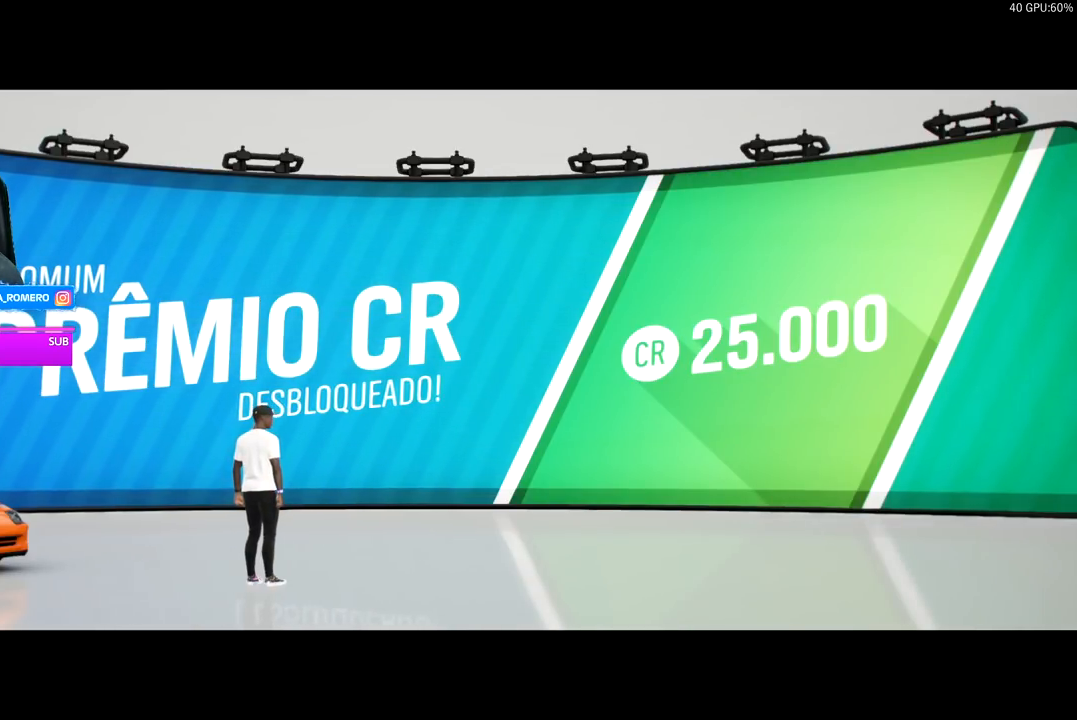
{"buttons": [], "left_stick": "center", "right_stick": "center", "events": [[50, "A", "down"], [200, "A", "up"], [333, "A", "down"], [417, "A", "up"]]}
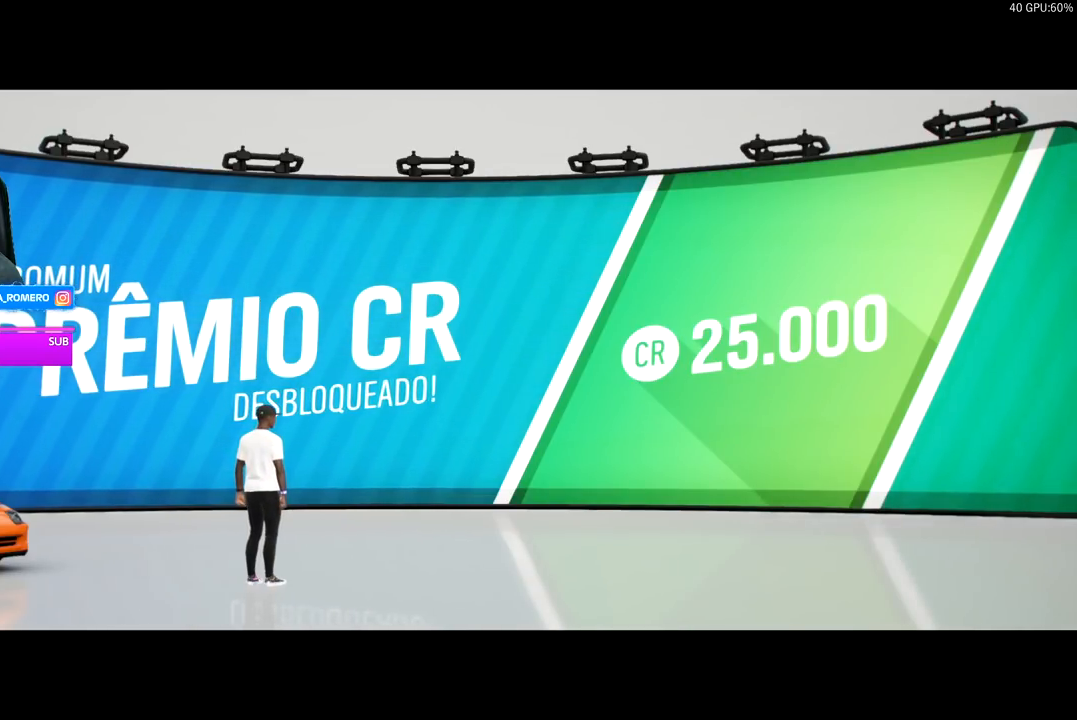
{"buttons": [], "left_stick": "center", "right_stick": "center", "events": [[50, "A", "down"], [167, "A", "up"], [267, "A", "down"], [367, "A", "up"]]}
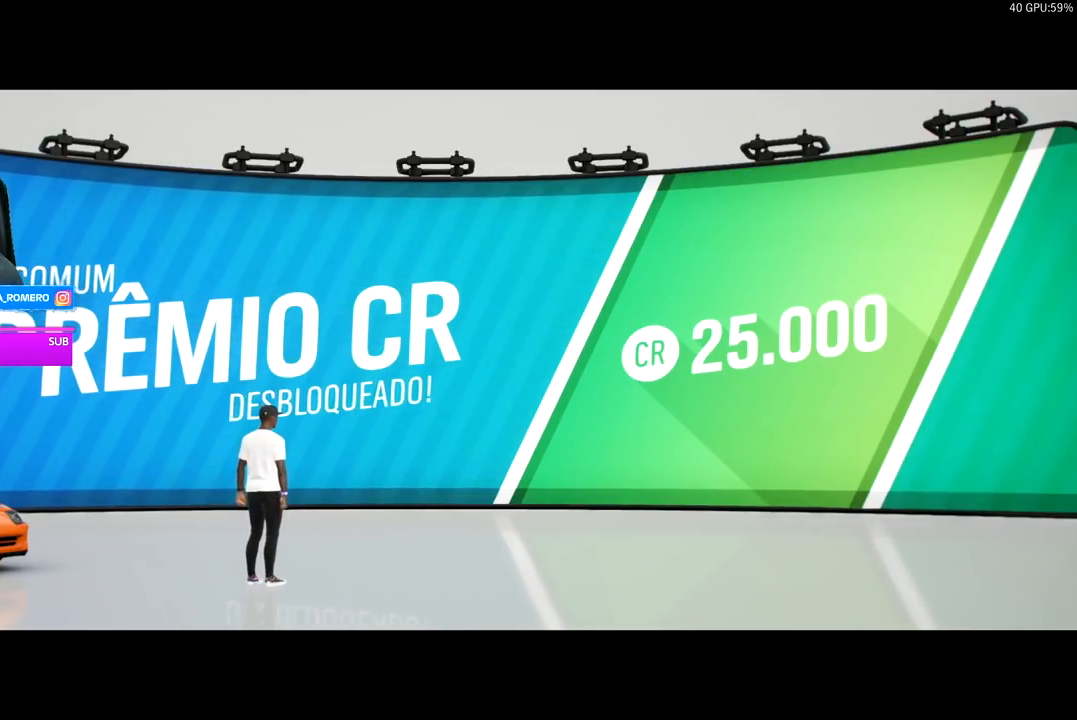
{"buttons": [], "left_stick": "center", "right_stick": "center", "events": [[17, "A", "down"], [67, "A", "up"], [117, "DPAD_RIGHT", "down"], [233, "DPAD_RIGHT", "up"], [333, "DPAD_RIGHT", "down"], [450, "DPAD_RIGHT", "up"]]}
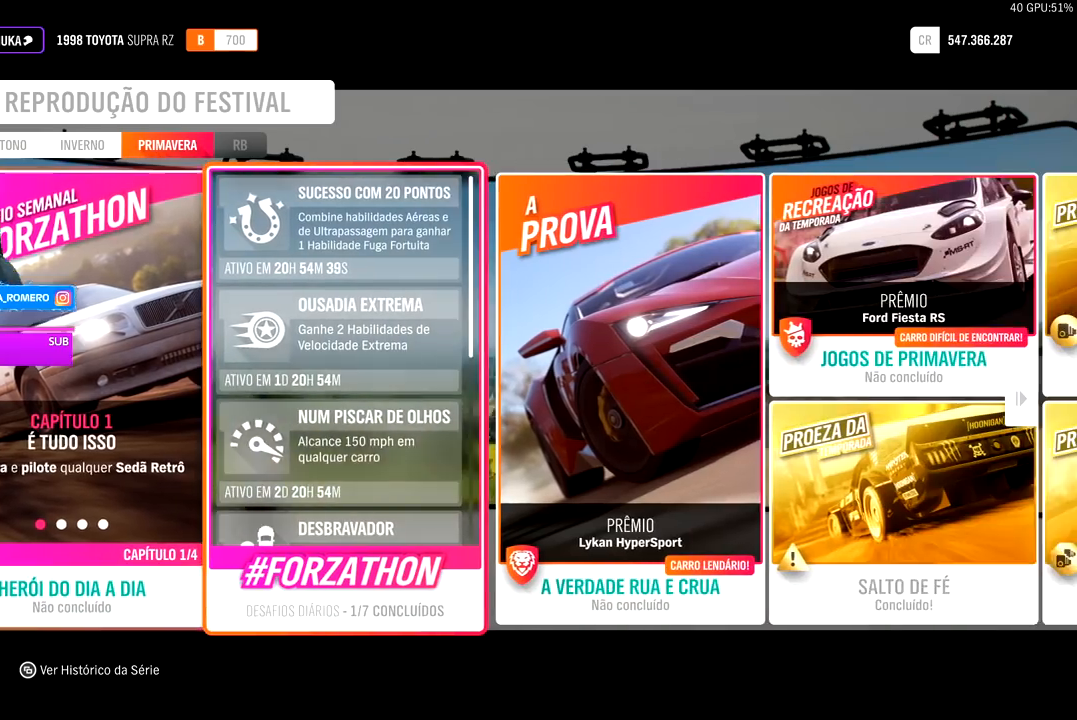
{"buttons": ["DPAD_RIGHT"], "left_stick": "center", "right_stick": "center", "events": [[67, "DPAD_RIGHT", "down"], [167, "DPAD_RIGHT", "up"], [217, "DPAD_RIGHT", "down"], [400, "DPAD_RIGHT", "up"], [500, "DPAD_RIGHT", "down"]]}
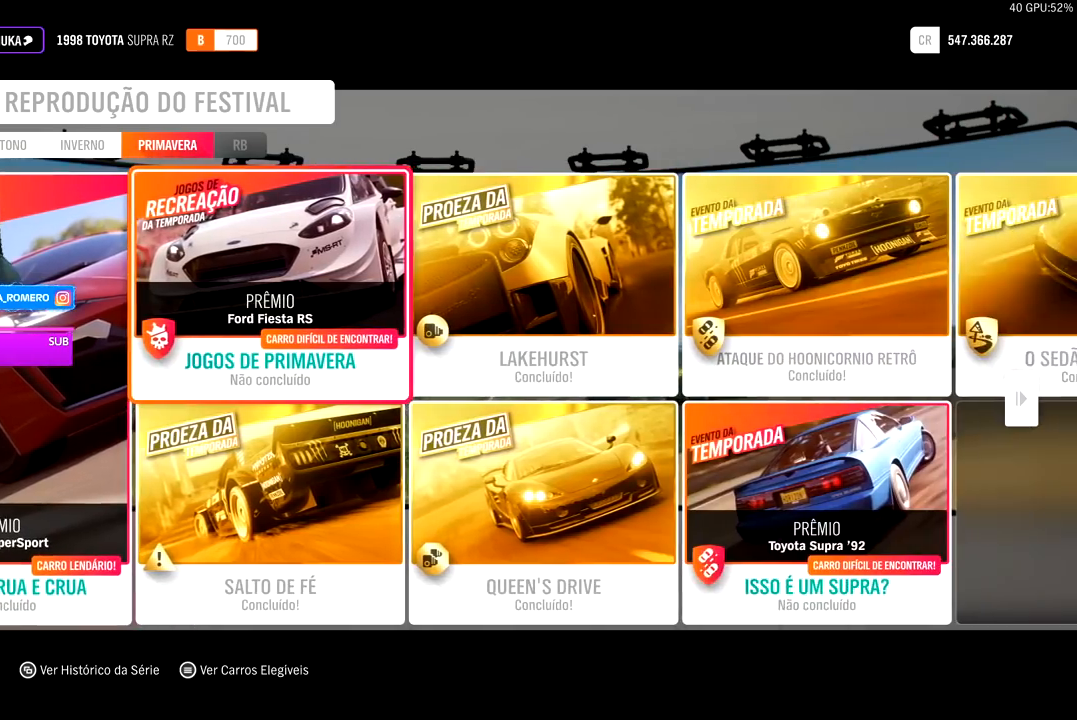
{"buttons": [], "left_stick": "center", "right_stick": "center", "events": [[117, "DPAD_RIGHT", "up"], [383, "DPAD_RIGHT", "down"], [500, "DPAD_RIGHT", "up"]]}
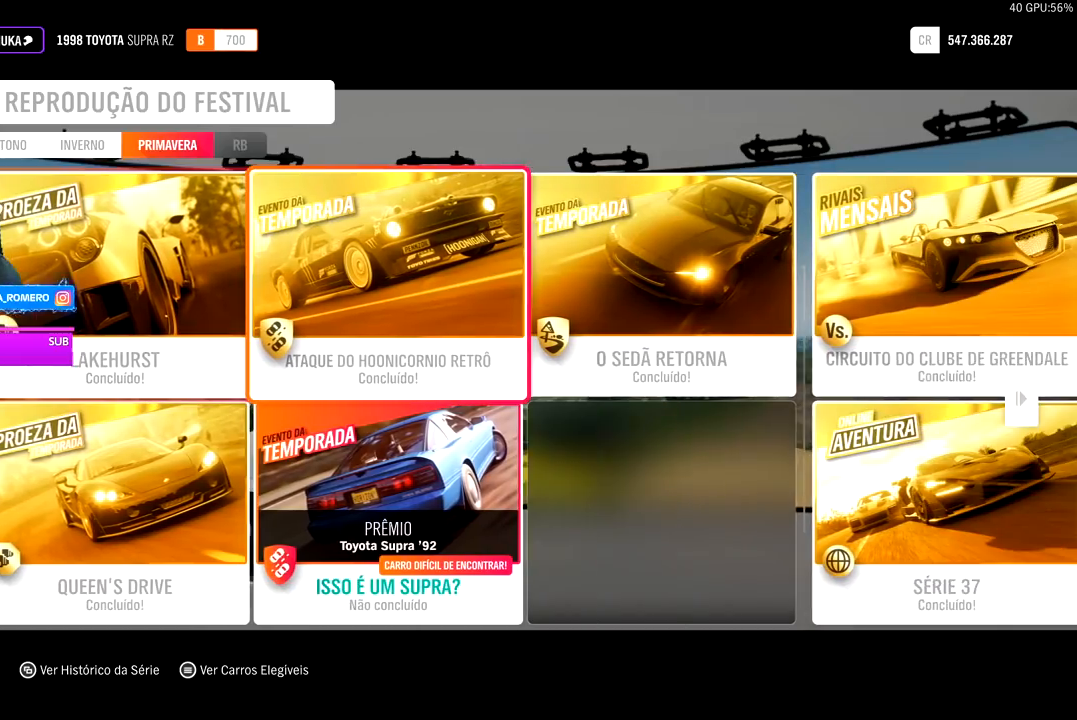
{"buttons": [], "left_stick": "center", "right_stick": "center", "events": [[183, "DPAD_DOWN", "down"], [300, "DPAD_DOWN", "up"]]}
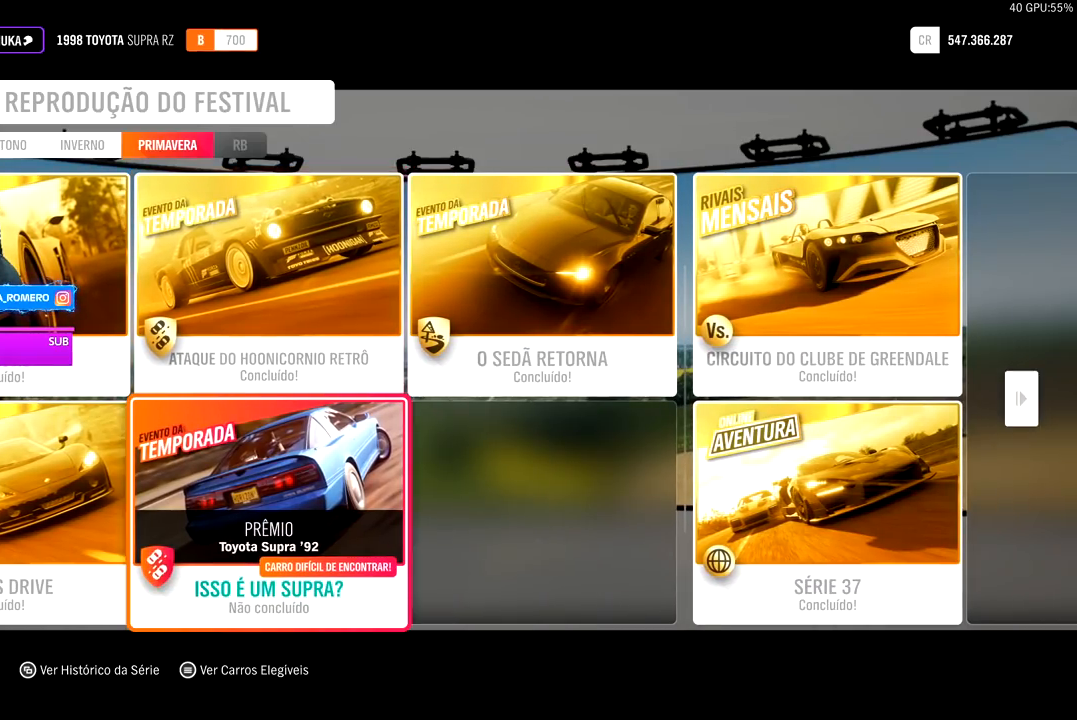
{"buttons": [], "left_stick": "center", "right_stick": "center", "events": []}
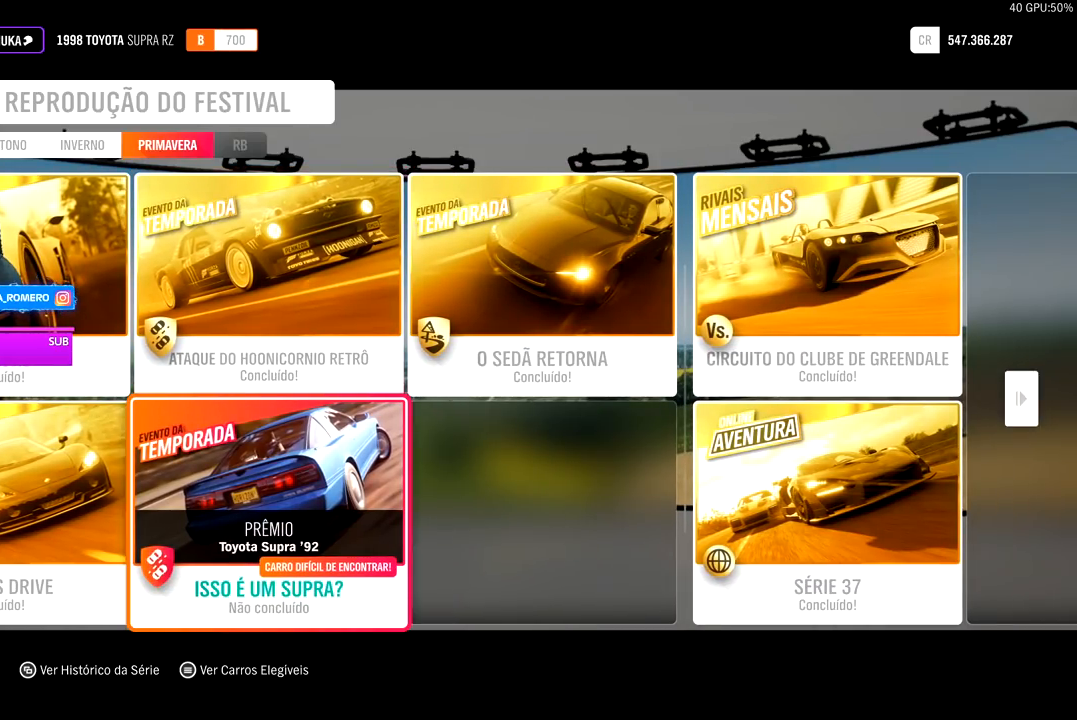
{"buttons": [], "left_stick": "center", "right_stick": "center", "events": [[100, "A", "down"], [233, "A", "up"]]}
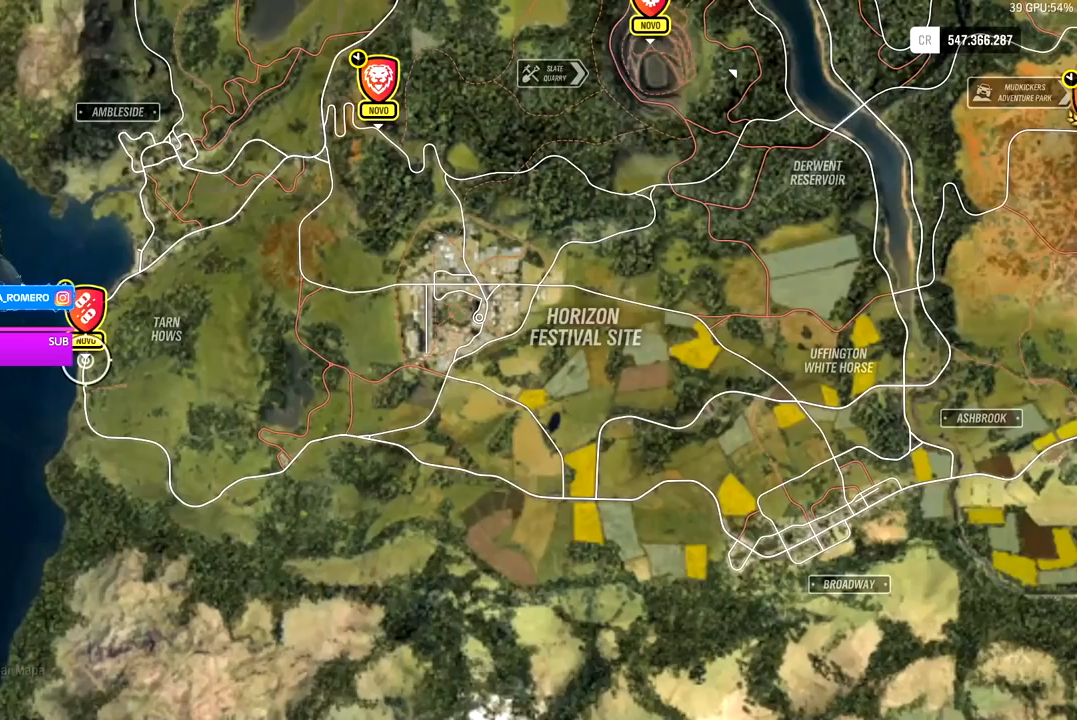
{"buttons": [], "left_stick": "center", "right_stick": "center", "events": []}
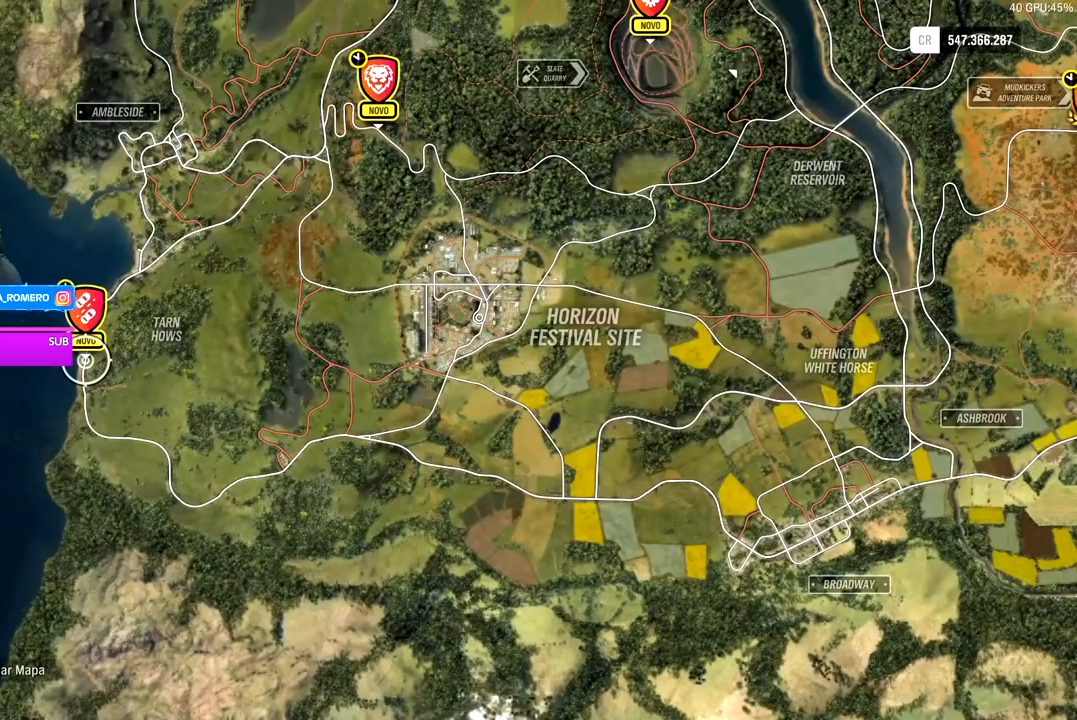
{"buttons": [], "left_stick": "center", "right_stick": "center", "events": [[50, "left_stick", "up"], [183, "left_stick", "center"]]}
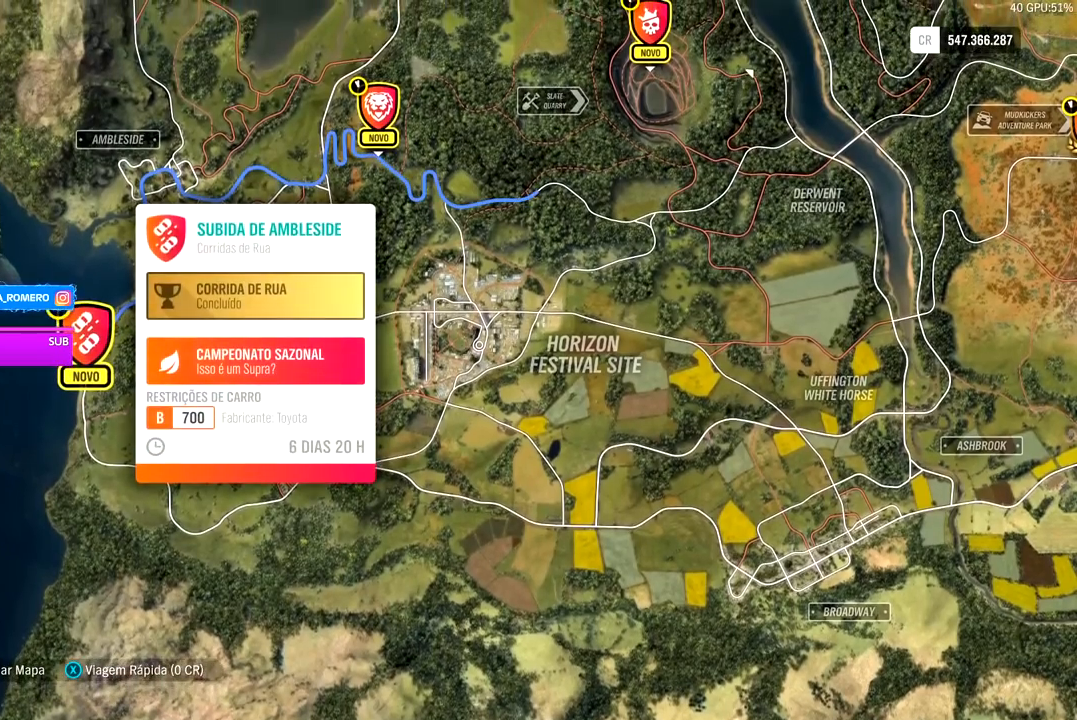
{"buttons": [], "left_stick": "center", "right_stick": "center", "events": []}
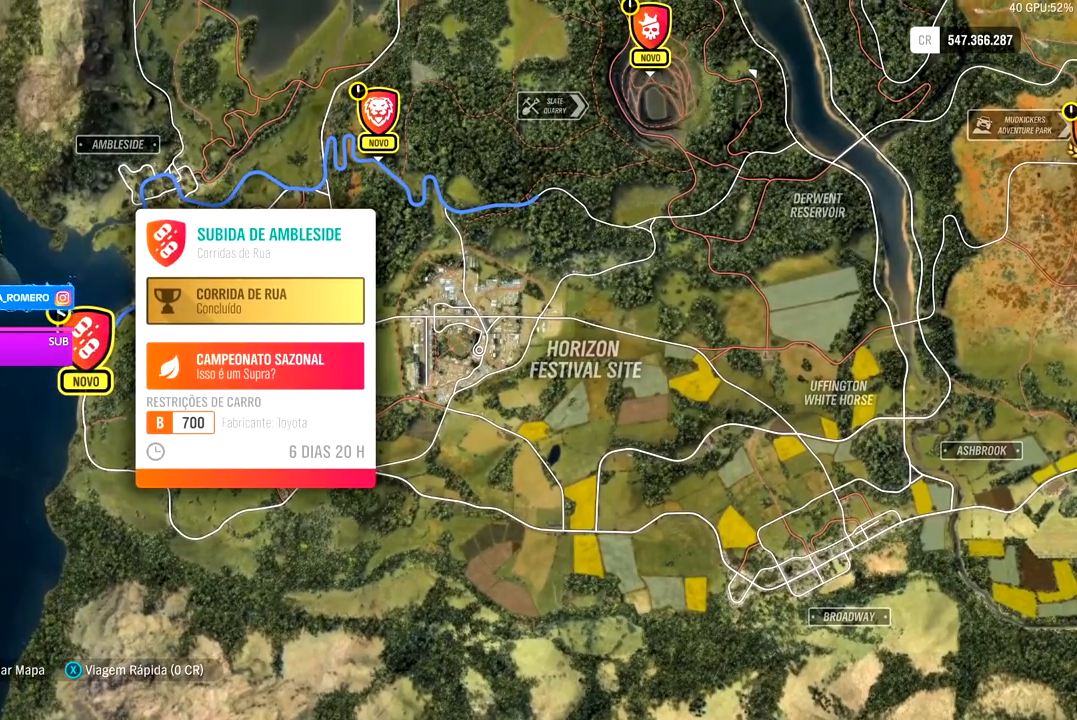
{"buttons": [], "left_stick": "center", "right_stick": "center", "events": []}
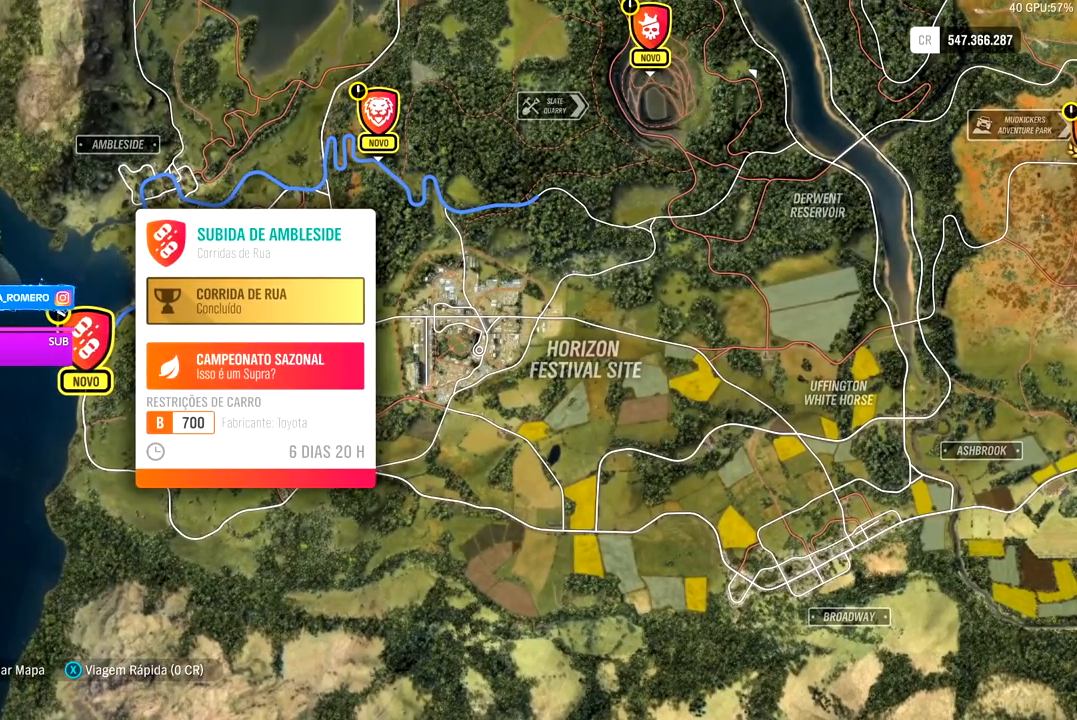
{"buttons": ["X"], "left_stick": "center", "right_stick": "center", "events": [[367, "X", "down"]]}
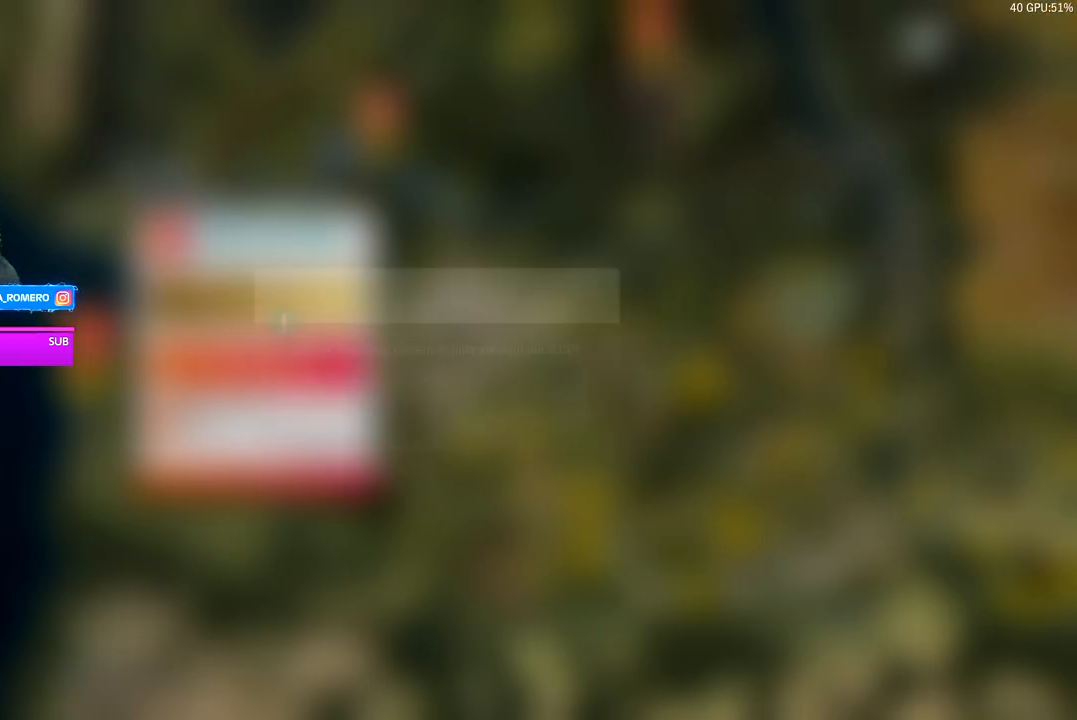
{"buttons": [], "left_stick": "center", "right_stick": "center", "events": [[17, "X", "up"]]}
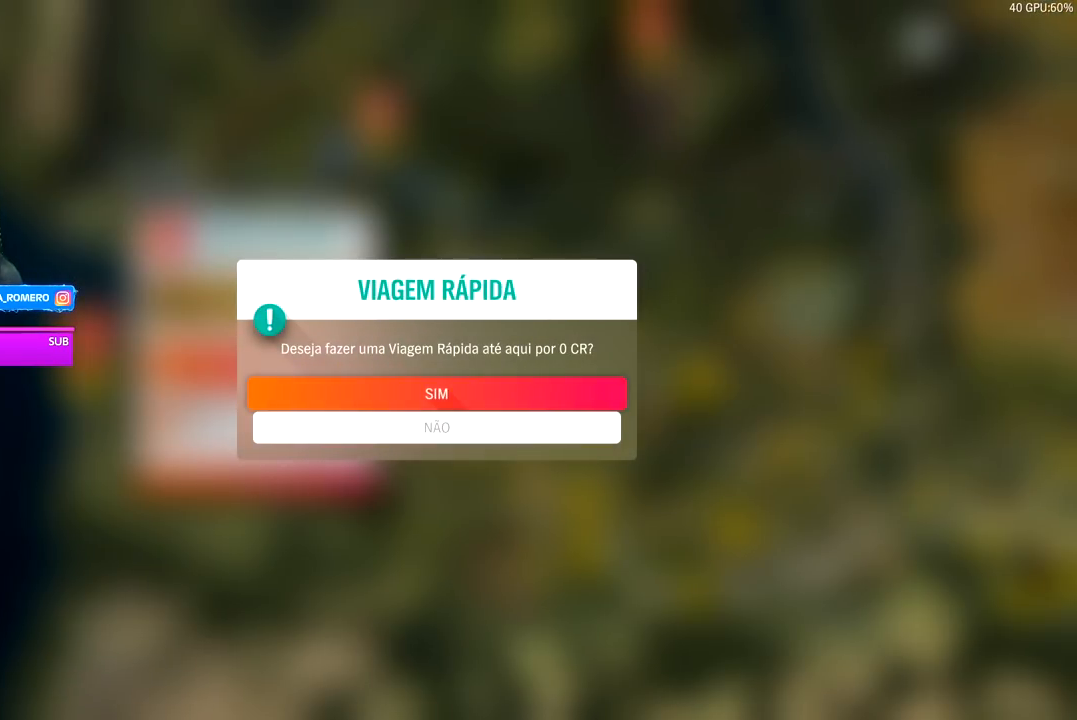
{"buttons": [], "left_stick": "center", "right_stick": "center", "events": [[233, "A", "down"], [367, "A", "up"]]}
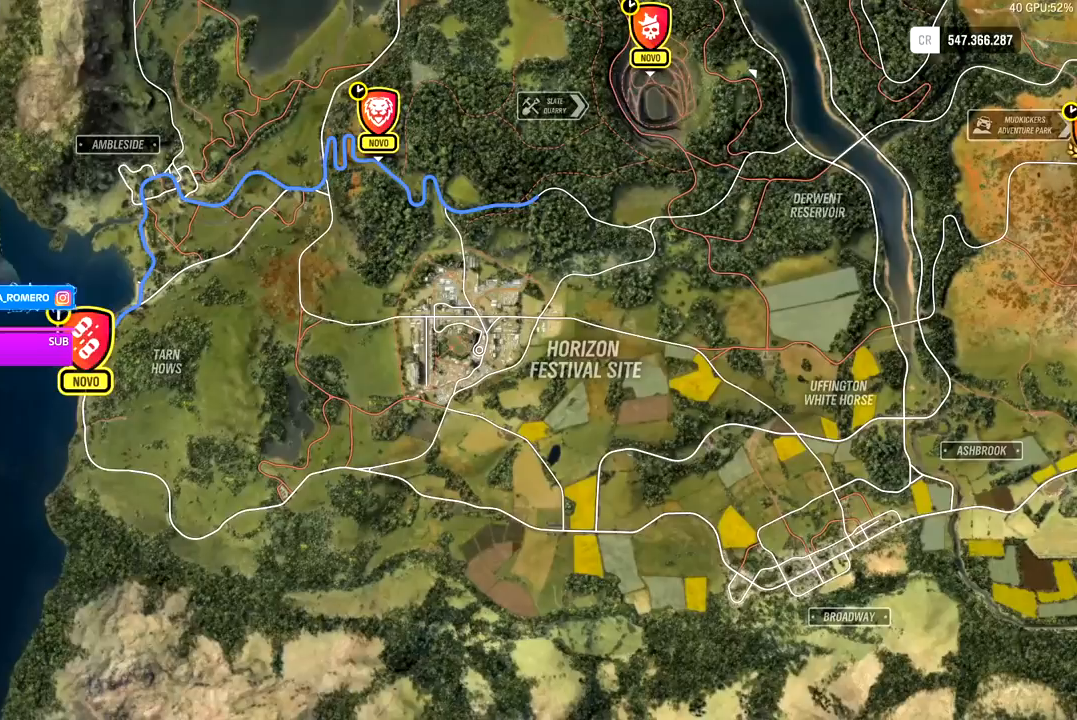
{"buttons": [], "left_stick": "center", "right_stick": "center", "events": []}
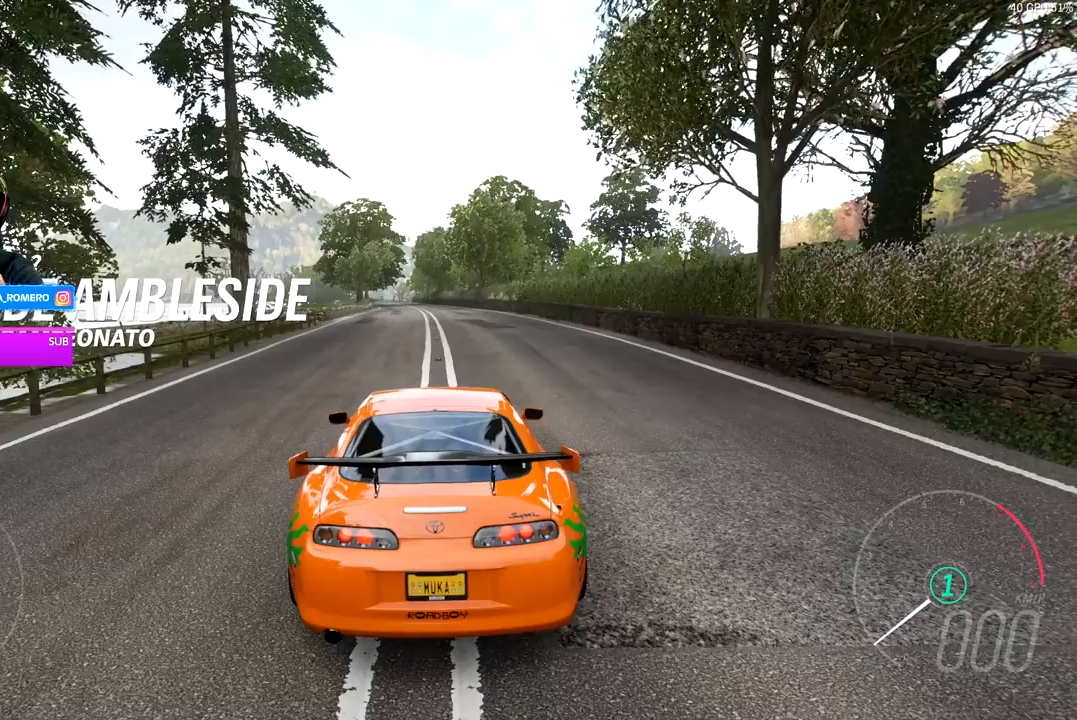
{"buttons": [], "left_stick": "center", "right_stick": "center", "events": [[150, "SELECT", "down"], [333, "SELECT", "up"]]}
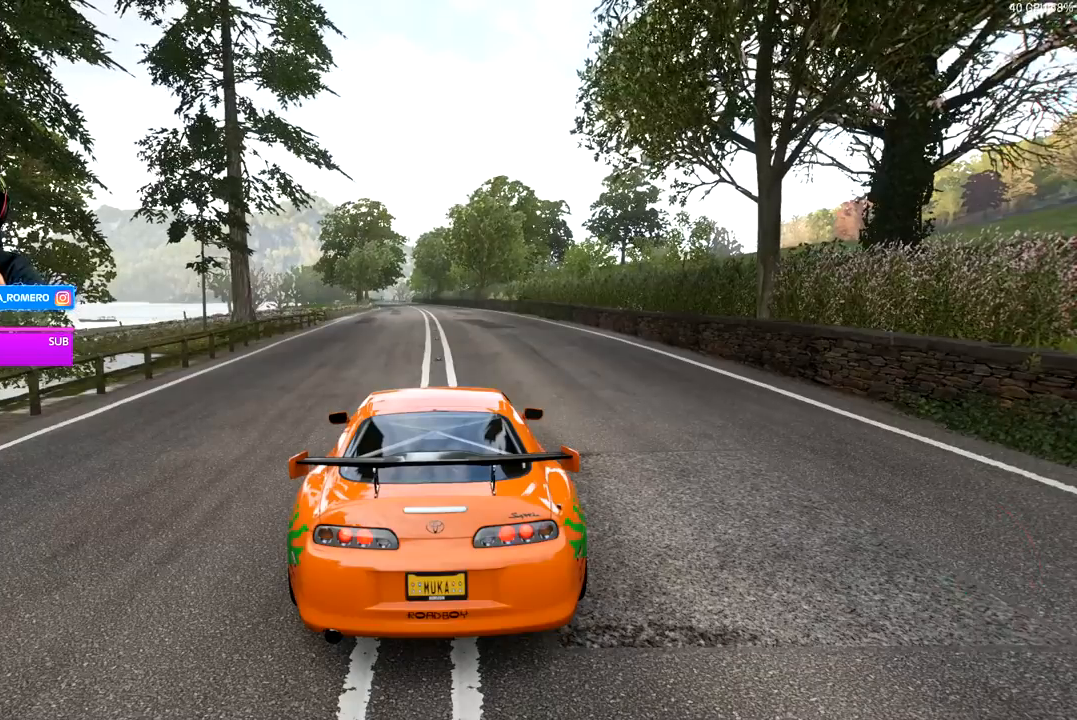
{"buttons": [], "left_stick": "center", "right_stick": "center", "events": []}
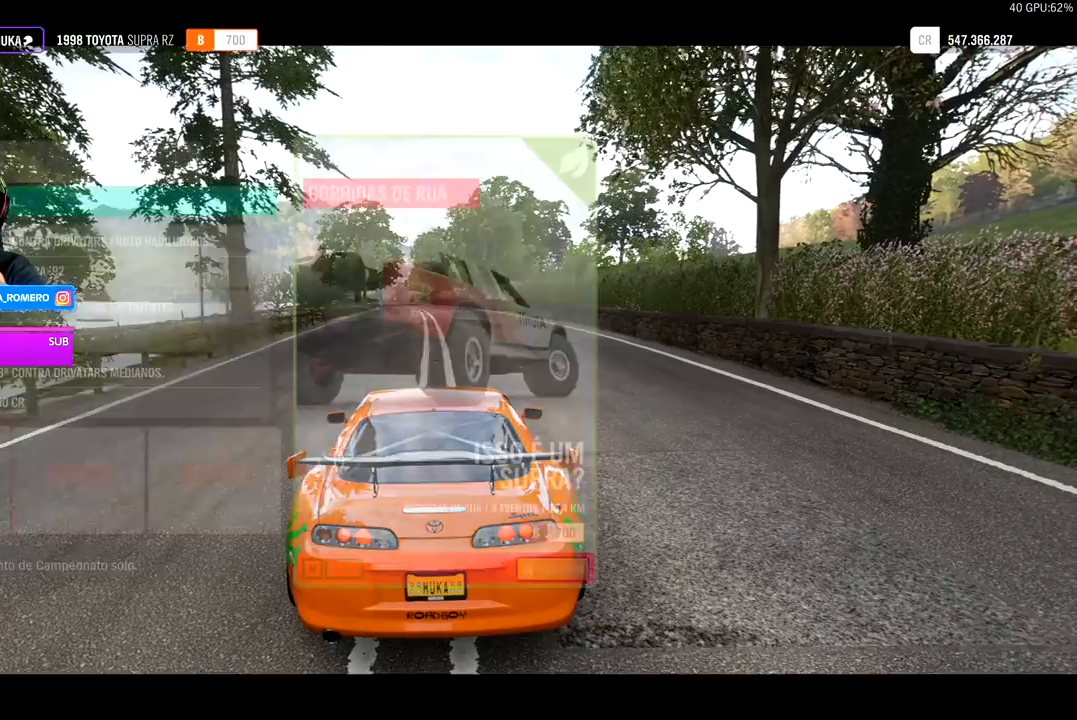
{"buttons": [], "left_stick": "center", "right_stick": "center", "events": []}
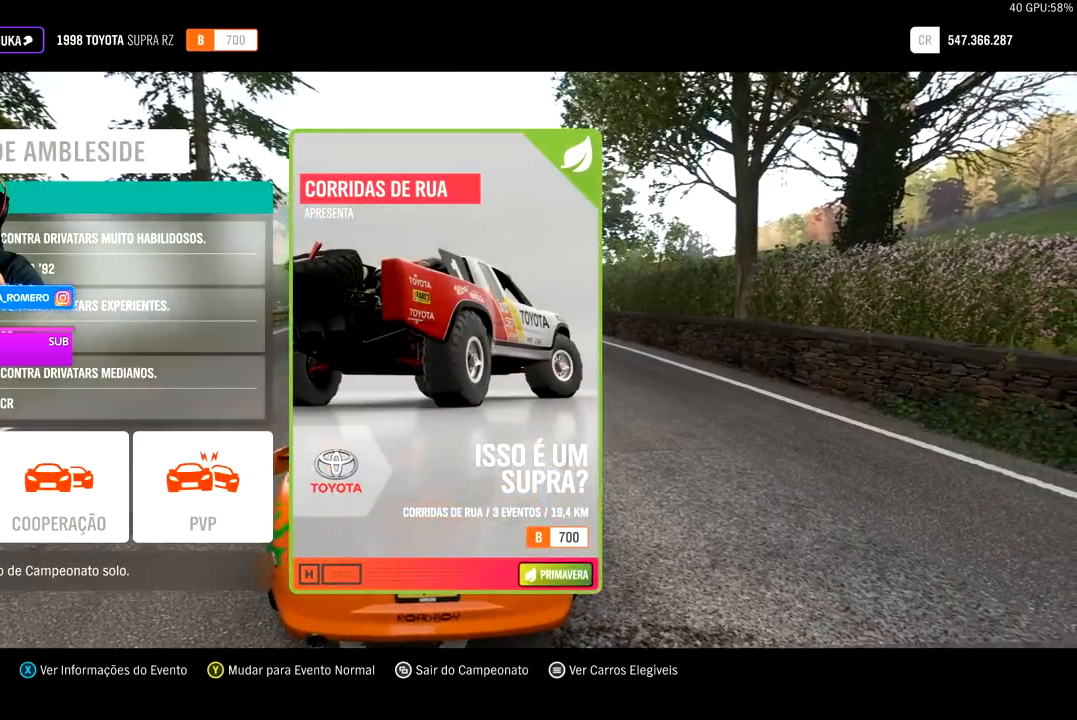
{"buttons": [], "left_stick": "center", "right_stick": "center", "events": []}